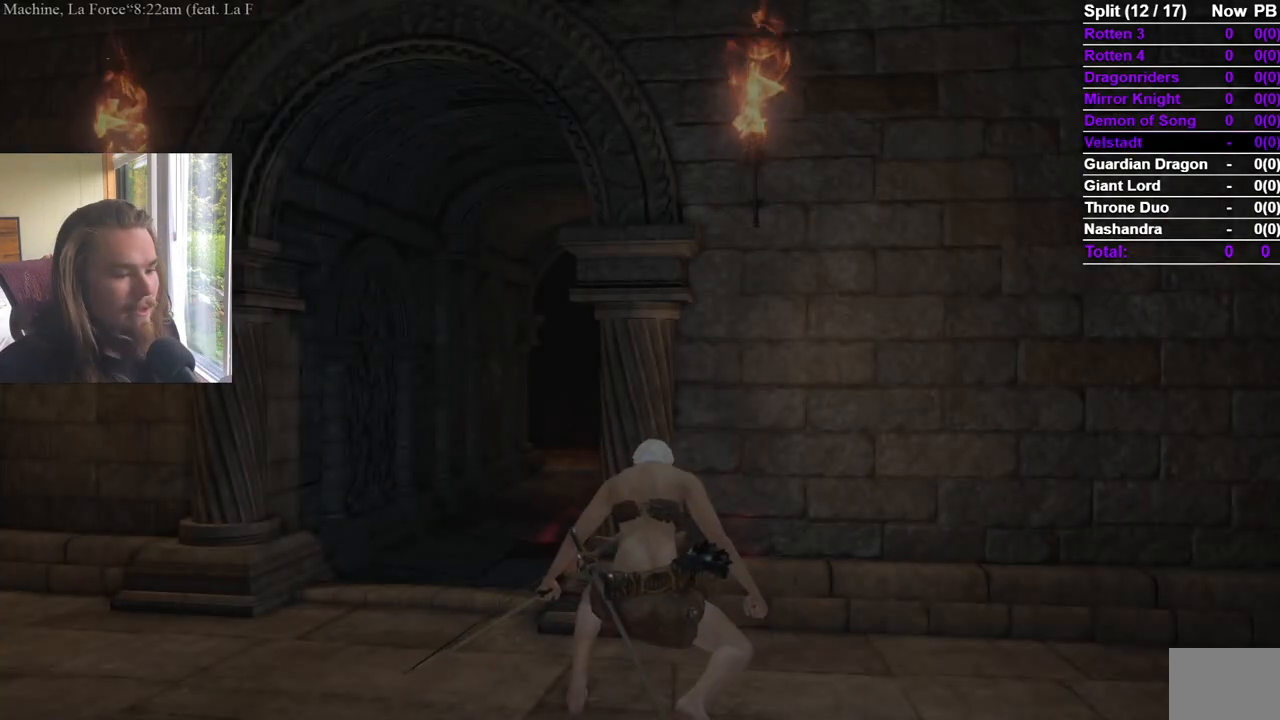
Gameplay with a controller (Xbox layout); each line is a JSON object with the inputs held at the frame after it. "events" lists button and stick changes between this image and that frame as [ms after this image, input, new state], when the widget could be followed in between. Not read: X.
{"buttons": ["B"], "left_stick": "up", "right_stick": "center", "events": [[183, "right_stick", "down"], [250, "left_stick", "up"], [350, "right_stick", "center"], [484, "B", "down"]]}
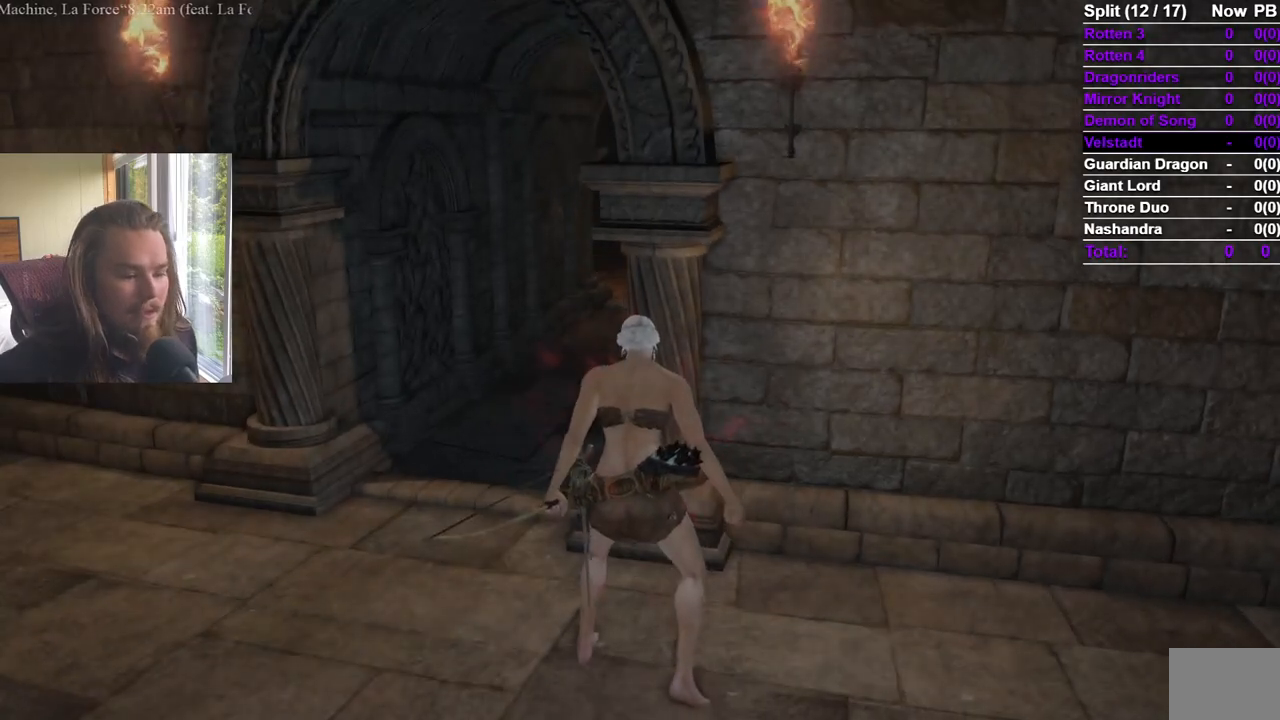
{"buttons": ["B"], "left_stick": "up-left", "right_stick": "center", "events": [[134, "left_stick", "up-left"]]}
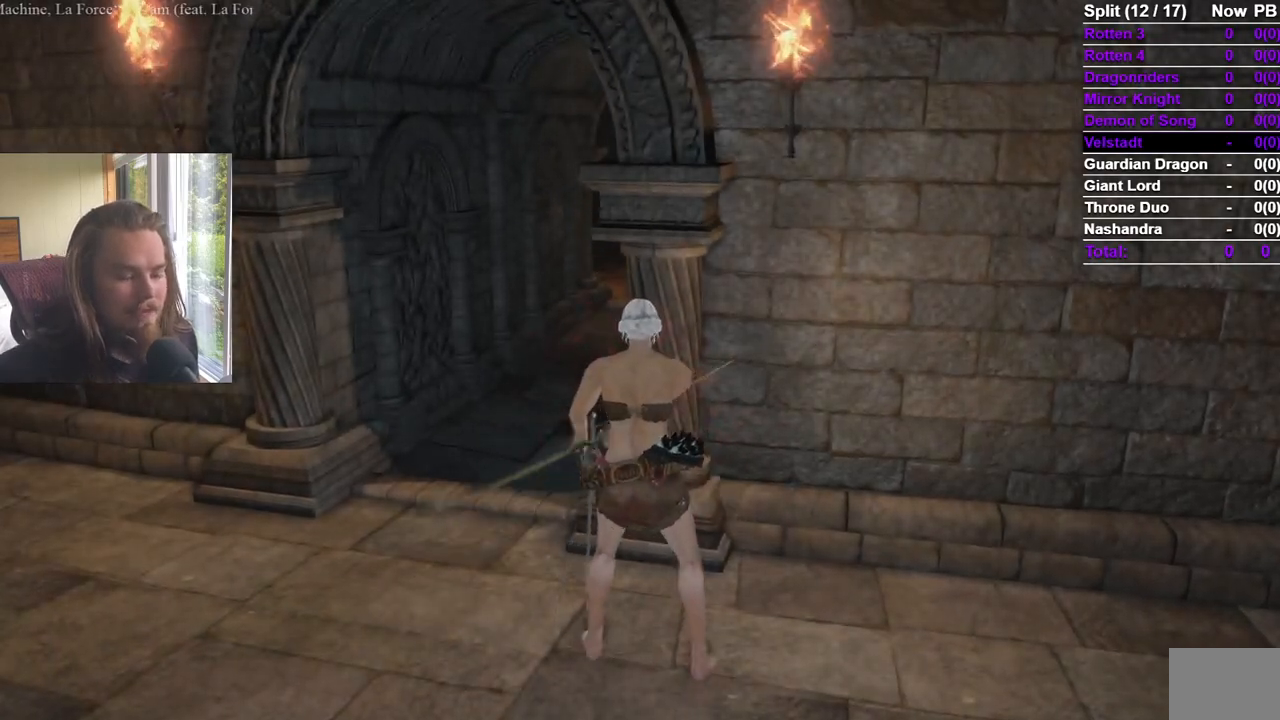
{"buttons": ["B"], "left_stick": "up", "right_stick": "center"}
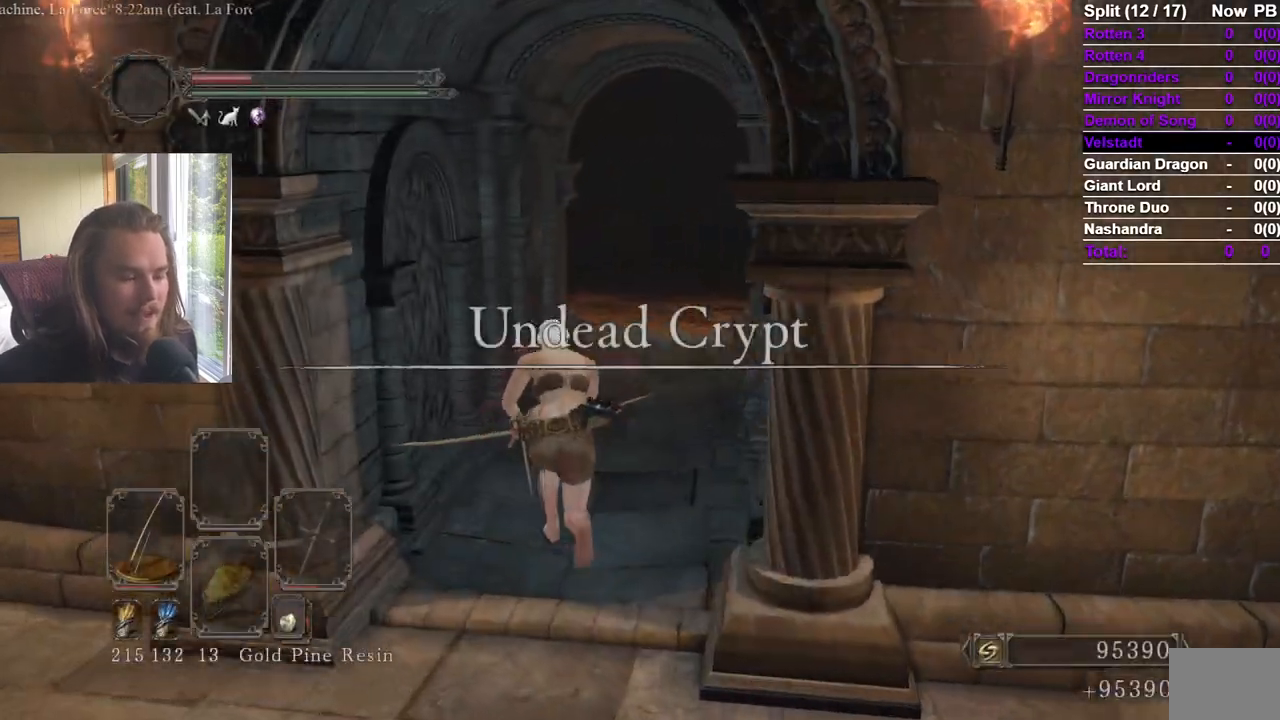
{"buttons": ["B"], "left_stick": "up", "right_stick": "center"}
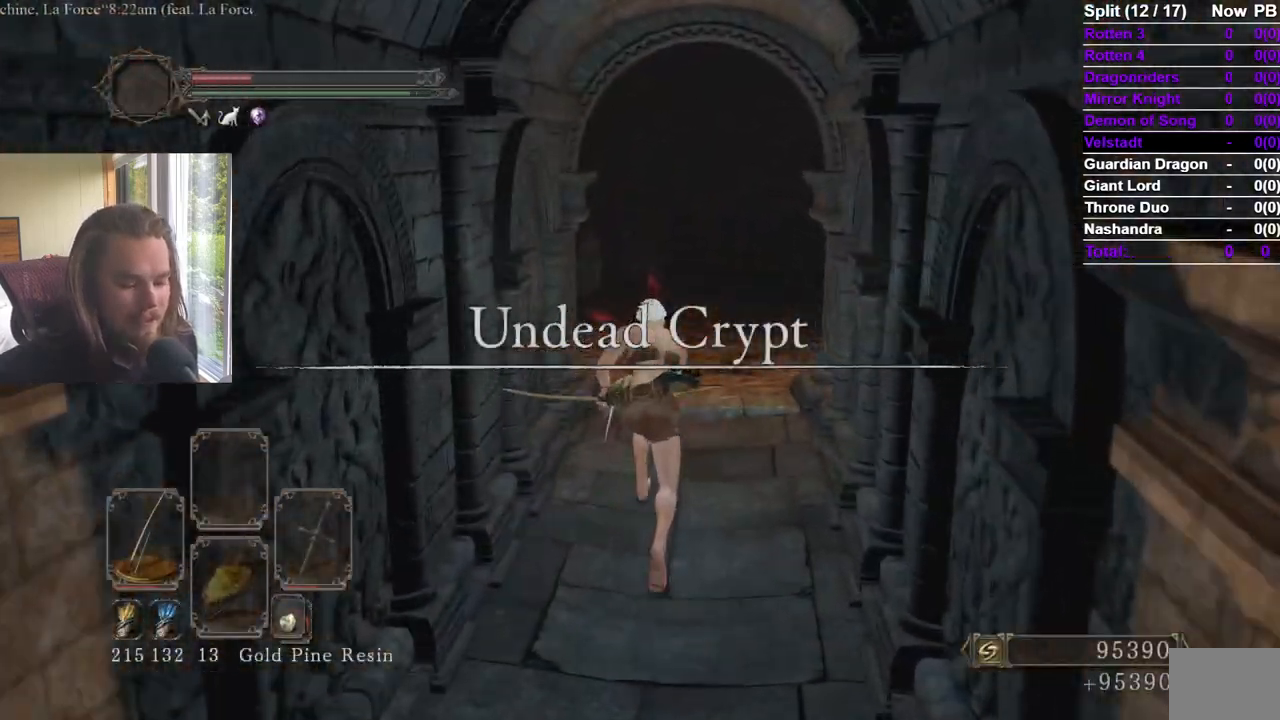
{"buttons": ["B"], "left_stick": "up", "right_stick": "center", "events": [[150, "Y", "down"], [334, "Y", "up"]]}
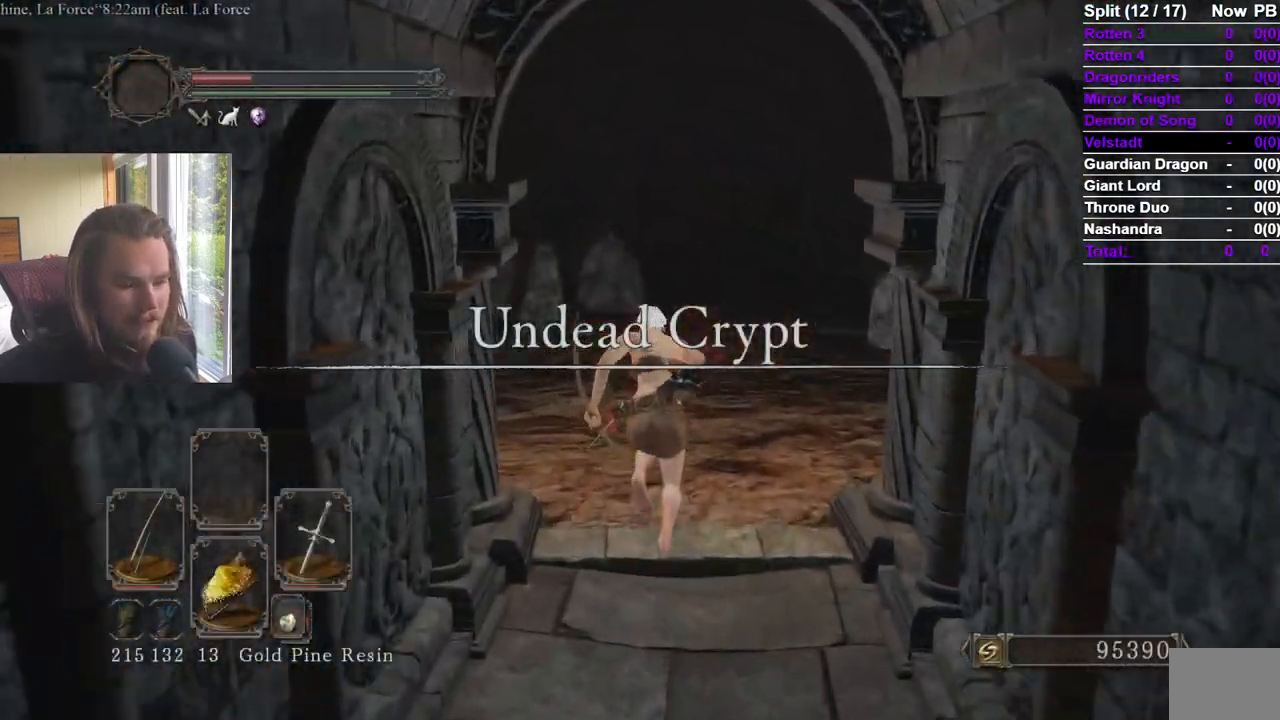
{"buttons": [], "left_stick": "up", "right_stick": "down-right", "events": [[150, "right_stick", "down-right"], [233, "right_stick", "center"], [433, "right_stick", "down-right"], [450, "B", "up"]]}